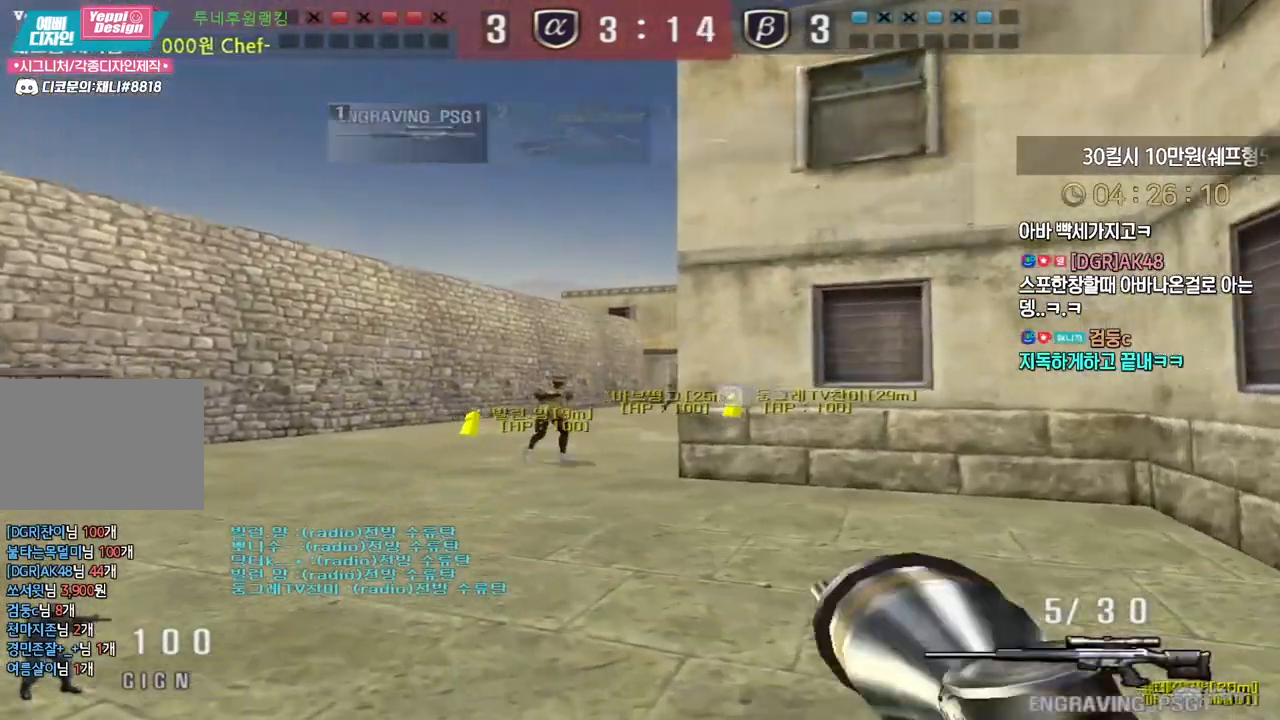
Gameplay with keyboard; each line is a JSON object with the keys held at the frame after it. "events" lists presses ("down") and releases ("up") of "a", "ctrl", "d", "e", "f", "q", "r", "s", "shift", "space", "tab" and "w" between this image and that frame as [ms after this image, input, new state], when the widget could be followed in between. No other keys are recorded. Mouse input is not recorded.
{"keys": [], "events": [[17, "ctrl", "down"], [50, "a", "up"], [50, "space", "down"], [50, "w", "up"], [67, "ctrl", "up"], [100, "space", "up"]]}
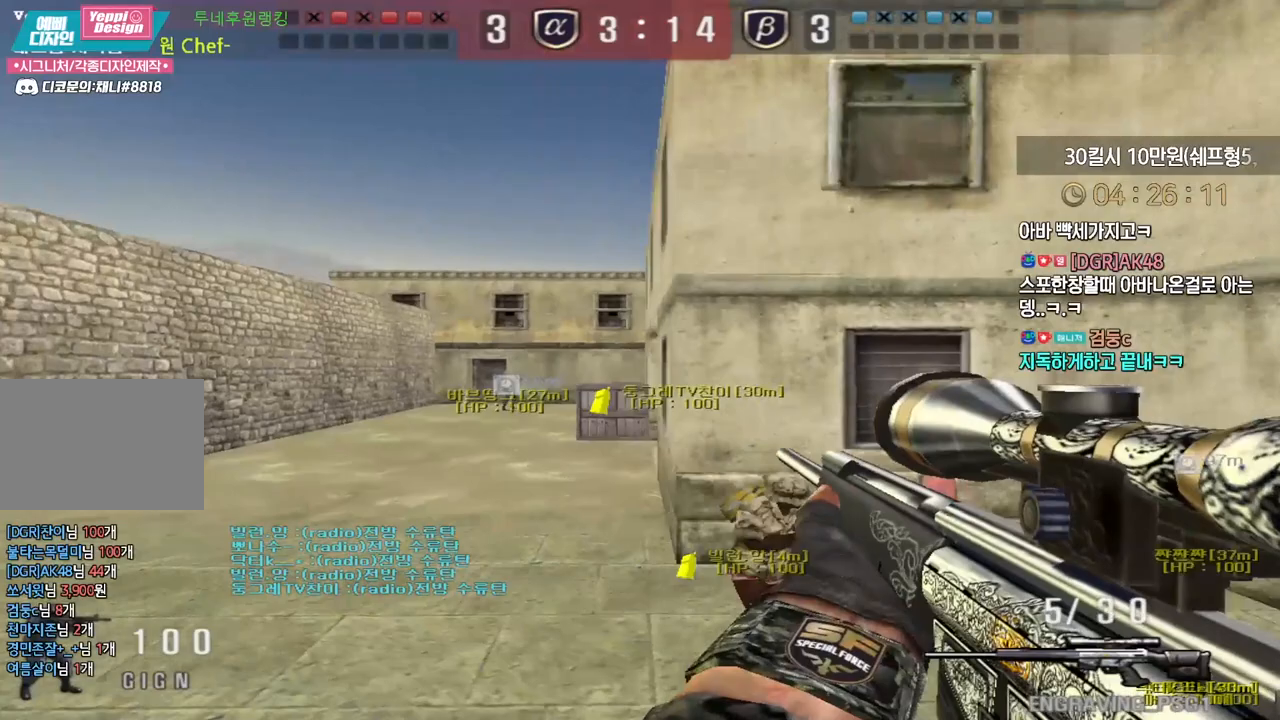
{"keys": [], "events": [[133, "a", "down"], [133, "w", "down"], [233, "ctrl", "down"], [283, "a", "up"], [283, "w", "up"], [300, "ctrl", "up"], [300, "space", "down"], [333, "space", "up"]]}
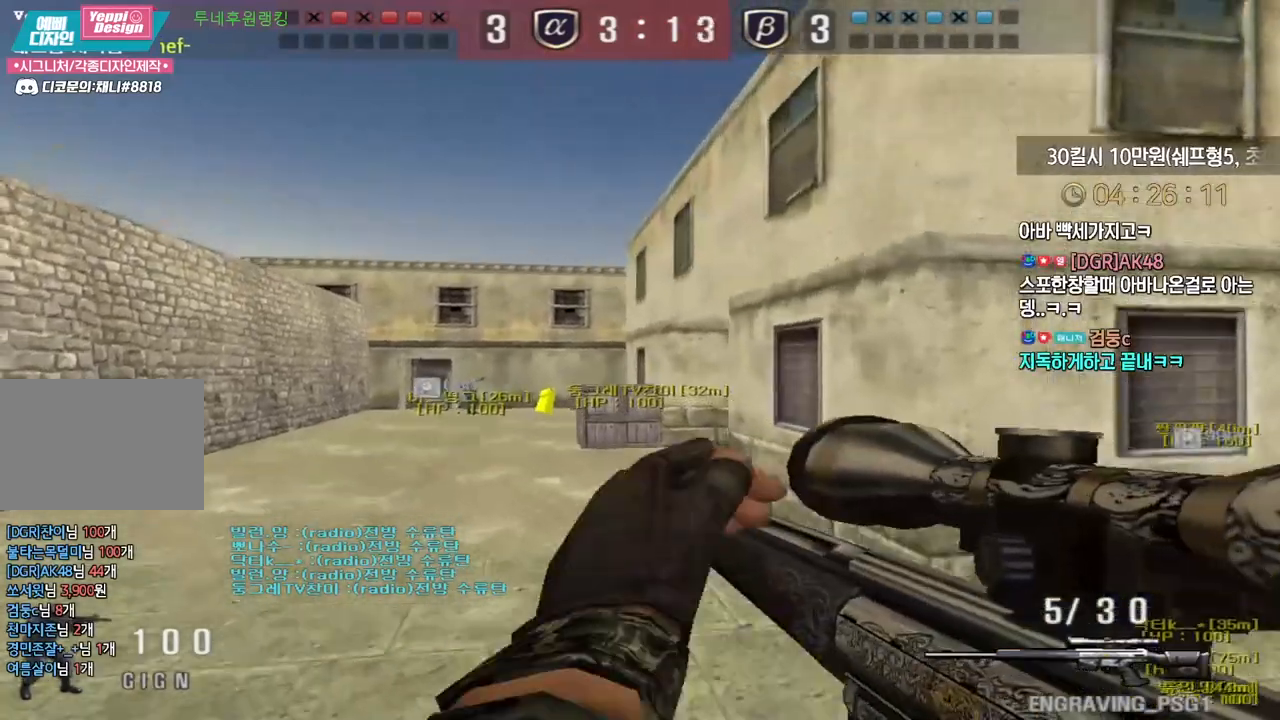
{"keys": ["a", "ctrl", "w"], "events": [[167, "a", "down"], [167, "w", "down"], [483, "ctrl", "down"]]}
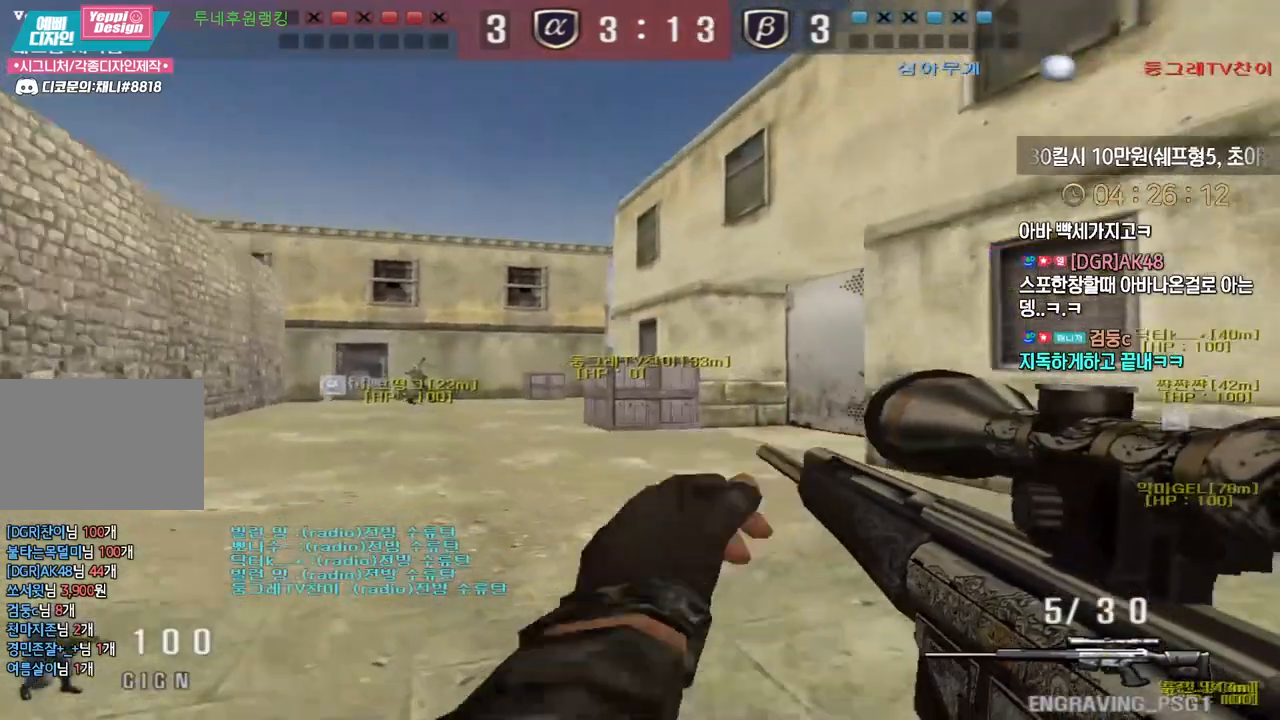
{"keys": [], "events": [[17, "a", "up"], [17, "ctrl", "up"], [17, "space", "down"], [17, "w", "up"], [50, "space", "up"]]}
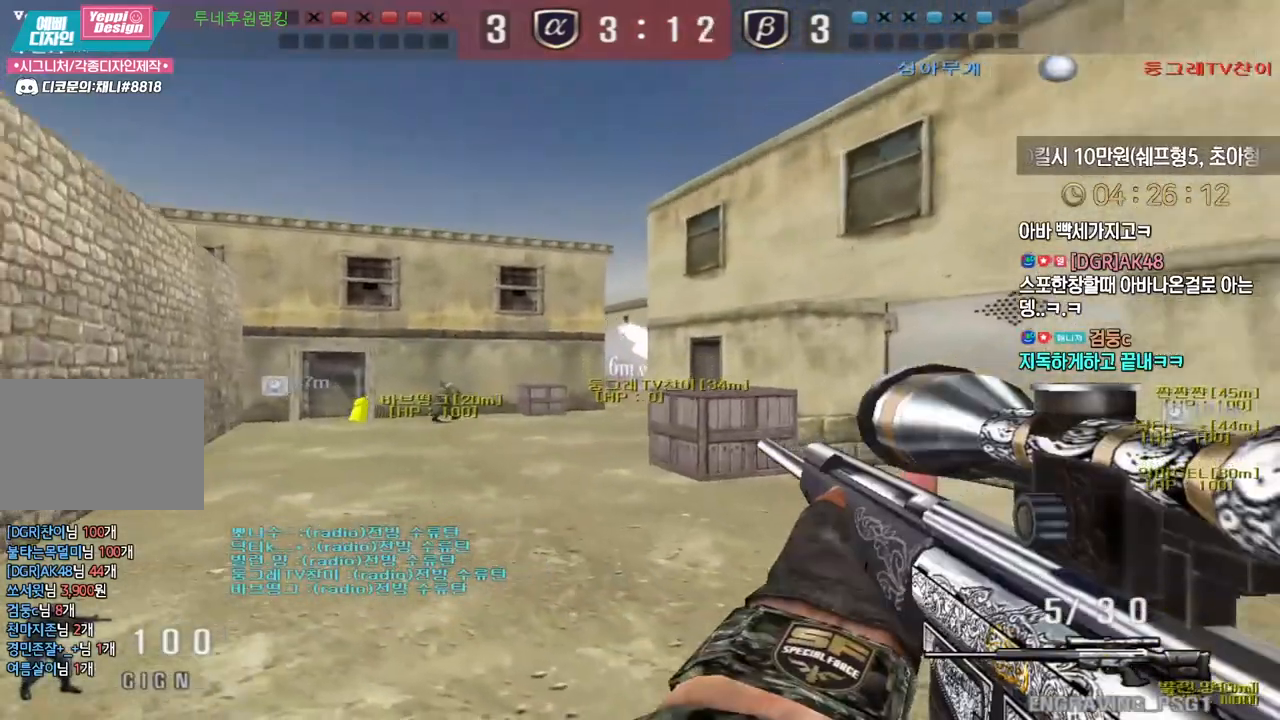
{"keys": ["ctrl"], "events": [[100, "a", "down"], [117, "w", "down"], [300, "ctrl", "down"], [317, "w", "up"], [333, "a", "up"], [383, "ctrl", "up"], [383, "w", "down"], [400, "a", "down"], [500, "a", "up"], [500, "ctrl", "down"], [500, "w", "up"]]}
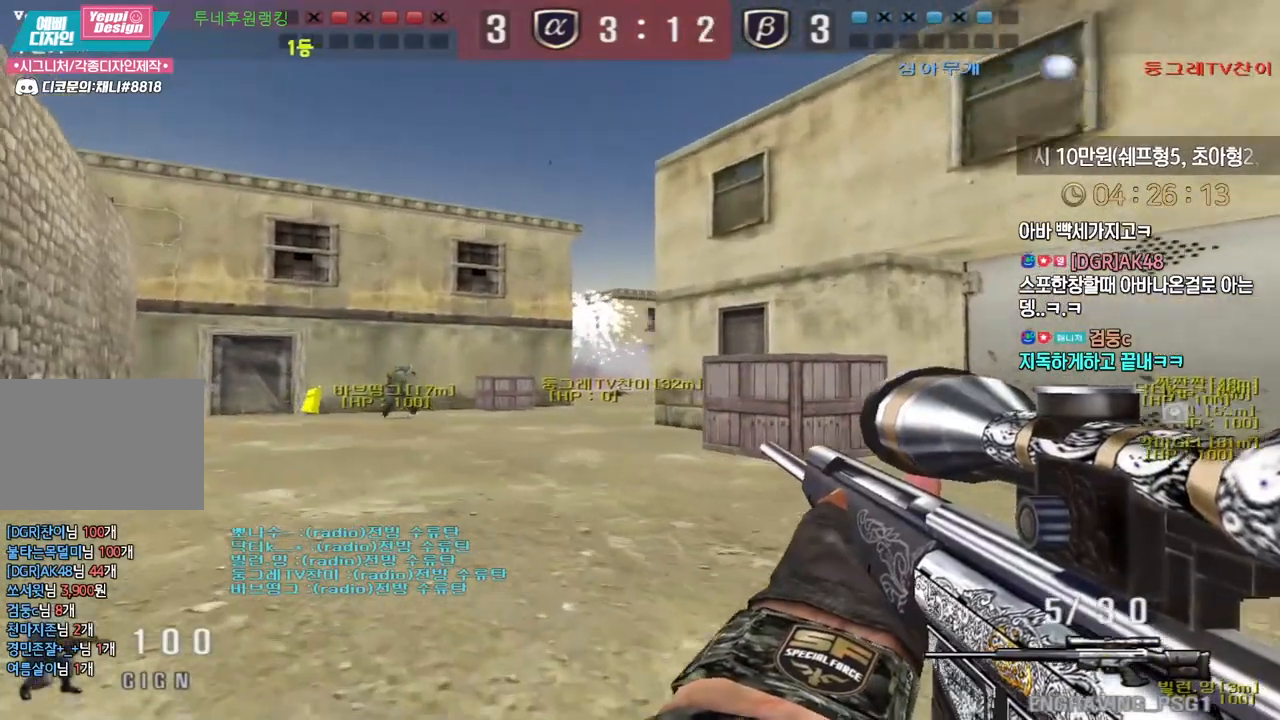
{"keys": ["ctrl"], "events": [[83, "a", "down"], [83, "ctrl", "up"], [83, "w", "down"], [183, "a", "up"], [183, "ctrl", "down"], [217, "w", "up"], [283, "a", "down"], [283, "w", "down"], [300, "ctrl", "up"], [433, "ctrl", "down"], [467, "a", "up"], [467, "w", "up"]]}
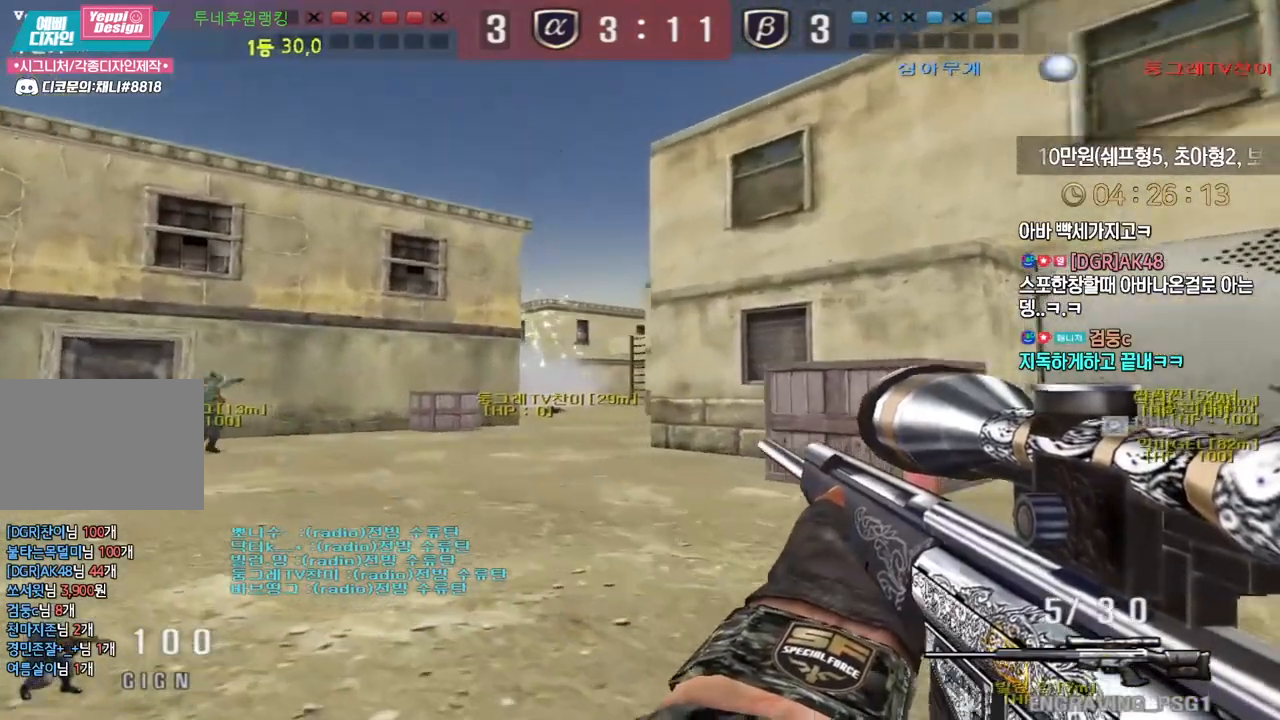
{"keys": ["ctrl"], "events": [[17, "w", "down"], [33, "a", "down"], [33, "ctrl", "up"], [67, "s", "down"], [83, "ctrl", "down"], [133, "a", "up"], [133, "w", "up"], [150, "s", "up"]]}
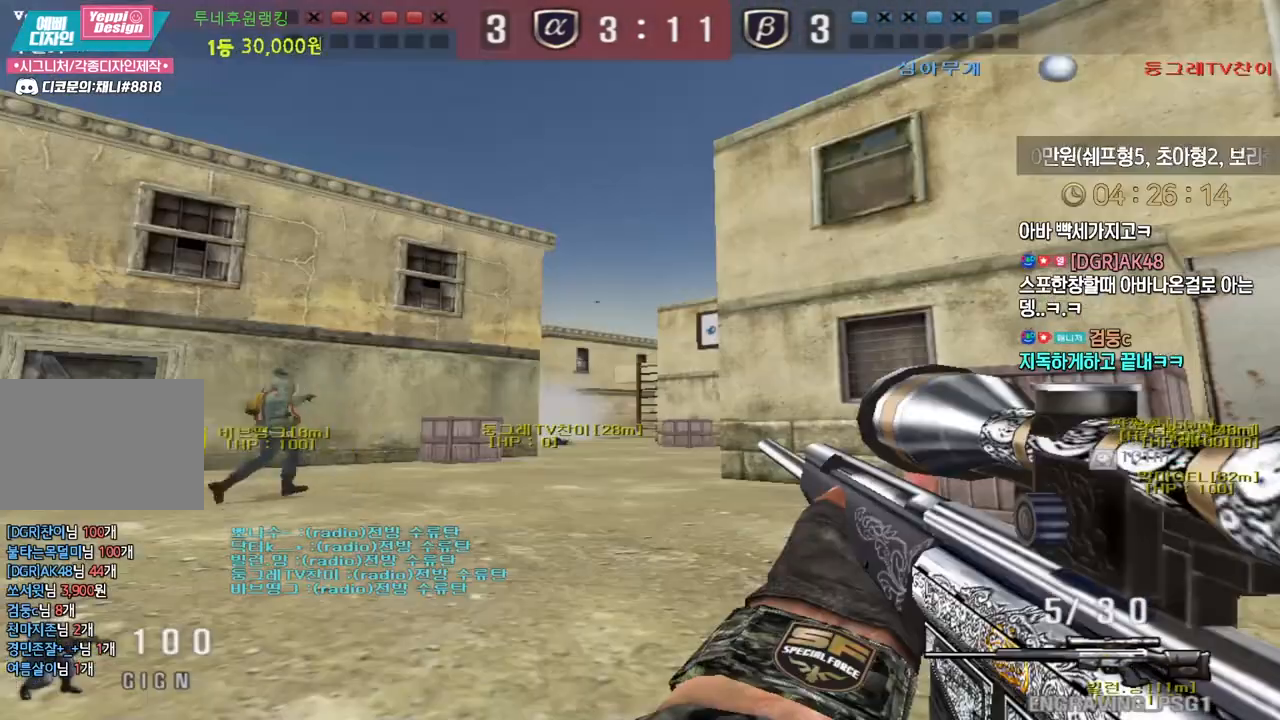
{"keys": ["d", "s"], "events": [[33, "s", "down"], [50, "ctrl", "up"], [50, "d", "down"], [183, "ctrl", "down"], [200, "s", "up"], [217, "d", "up"], [217, "space", "down"], [250, "ctrl", "up"], [267, "space", "up"], [283, "d", "down"], [283, "s", "down"]]}
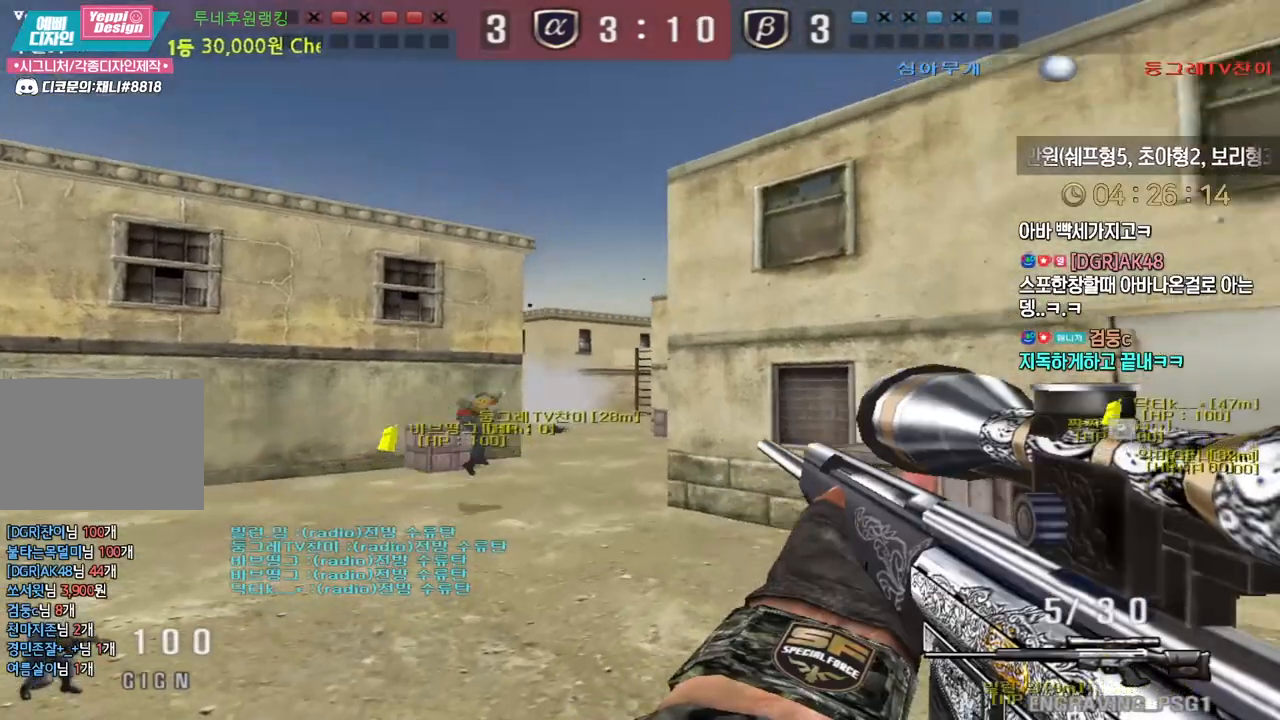
{"keys": ["a", "s"], "events": [[417, "ctrl", "down"], [417, "d", "up"], [433, "a", "down"], [483, "ctrl", "up"]]}
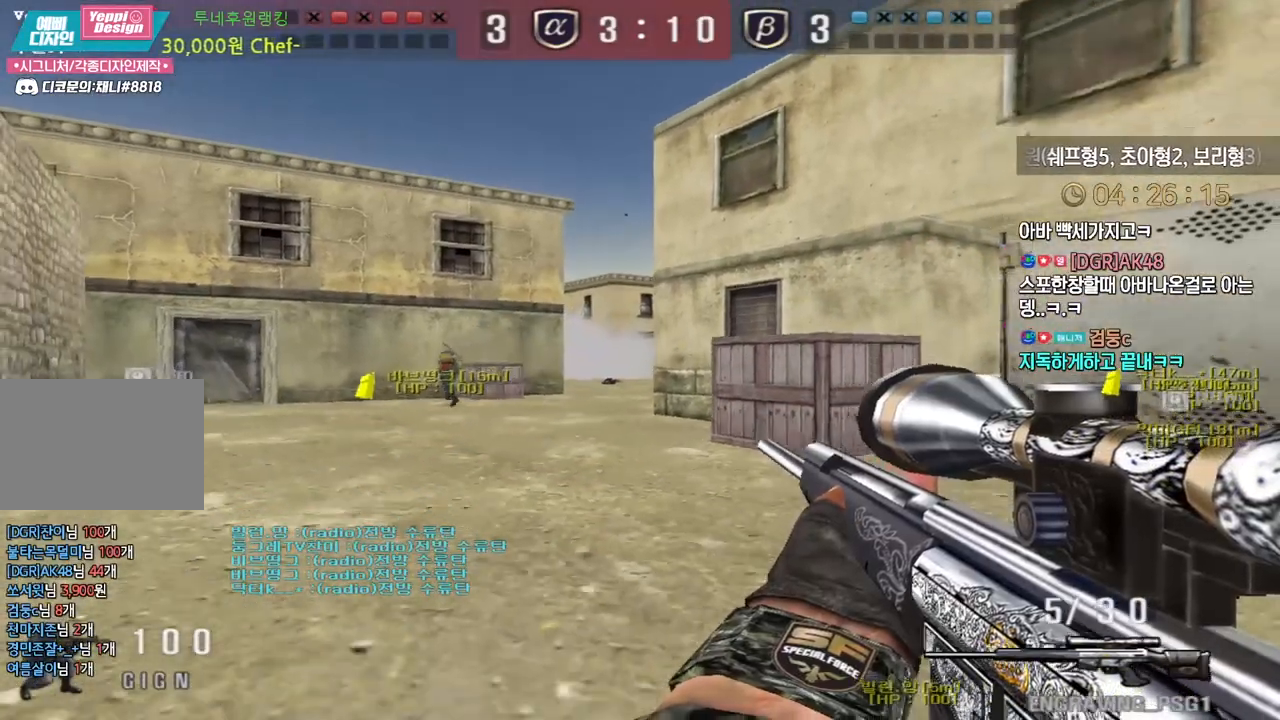
{"keys": ["a", "w"], "events": [[100, "ctrl", "down"], [133, "a", "up"], [133, "s", "up"], [300, "a", "down"], [300, "w", "down"], [333, "ctrl", "up"]]}
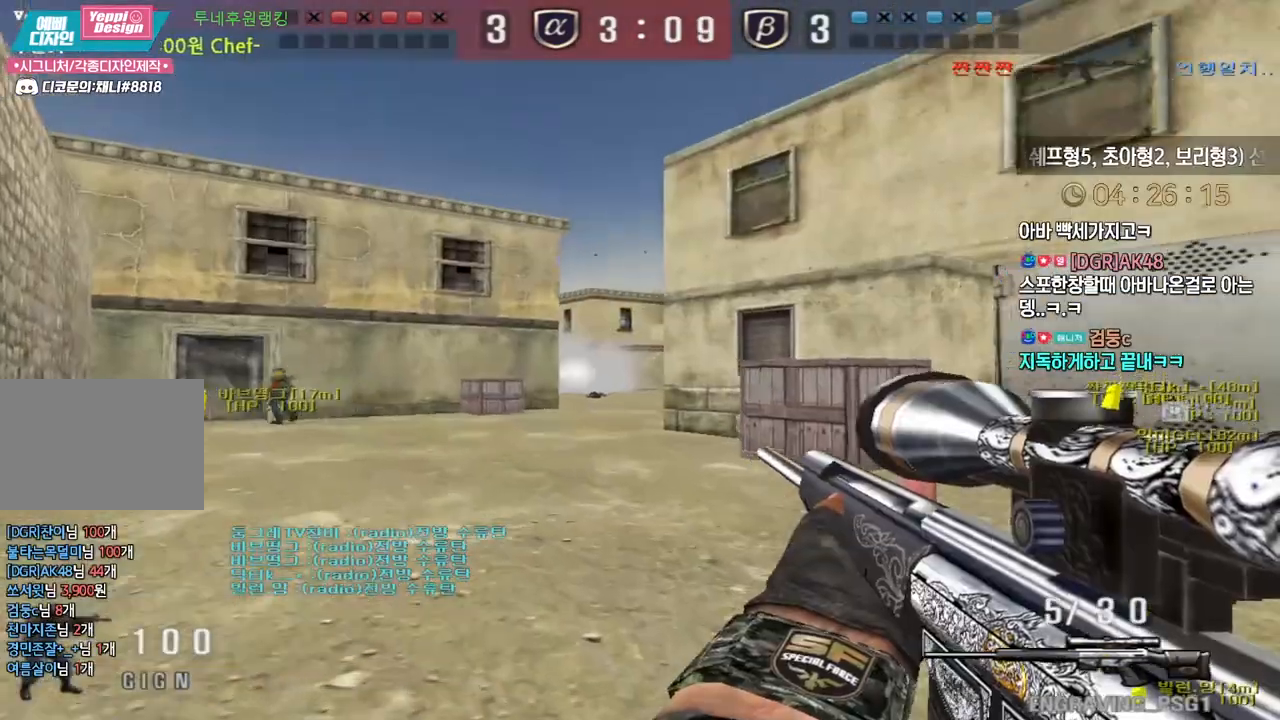
{"keys": ["ctrl"], "events": [[133, "ctrl", "down"], [167, "w", "up"], [200, "a", "up"]]}
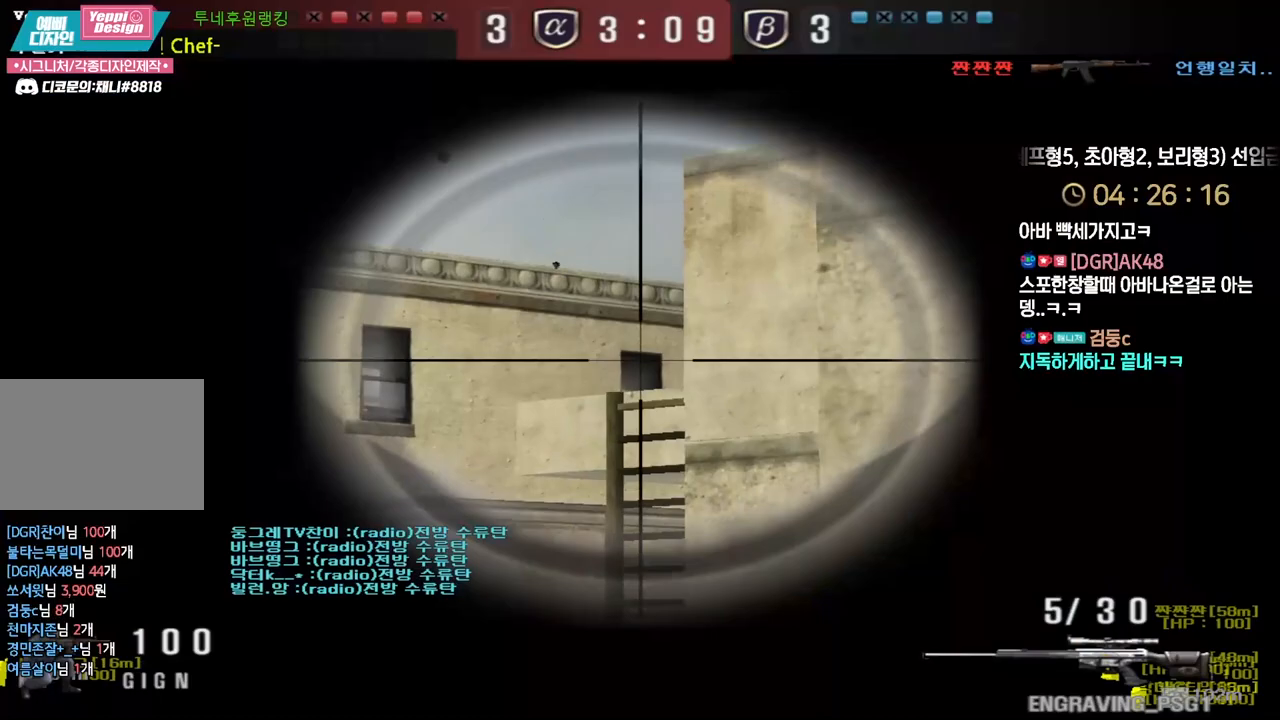
{"keys": ["ctrl"], "events": [[67, "d", "down"], [67, "s", "down"], [333, "d", "up"], [333, "s", "up"]]}
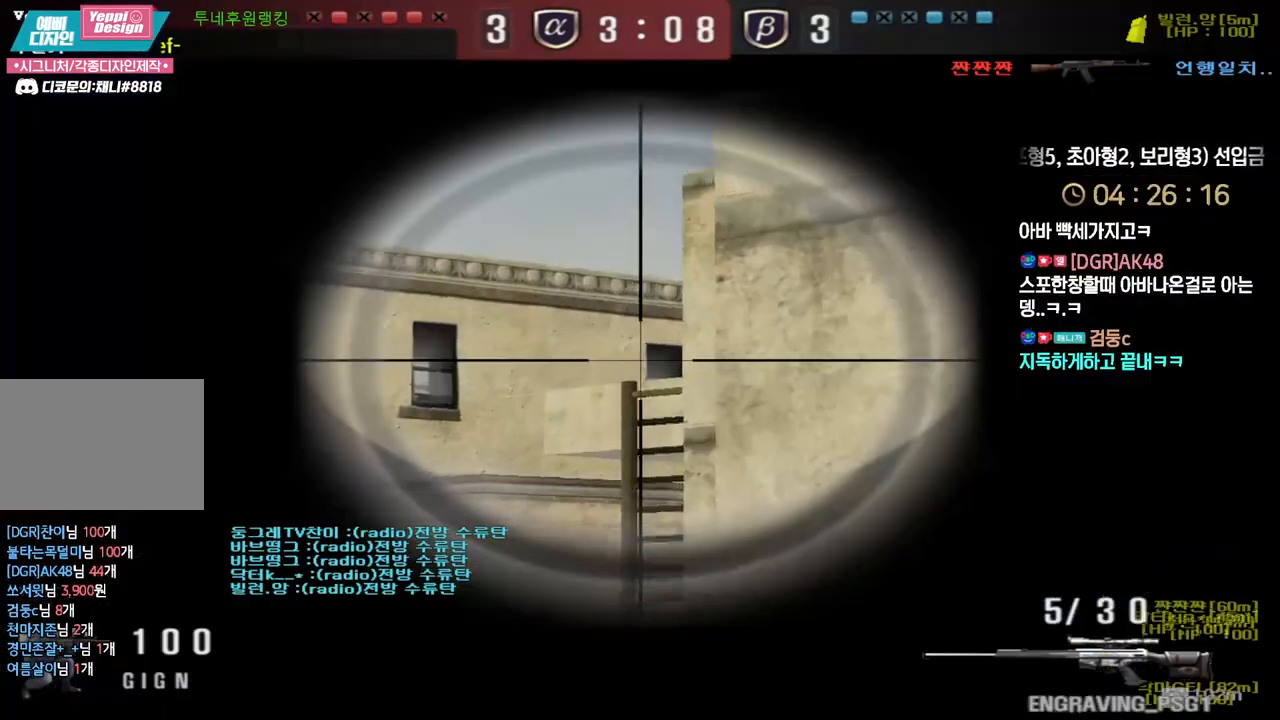
{"keys": ["d", "w"], "events": [[350, "d", "down"], [367, "ctrl", "up"], [367, "w", "down"]]}
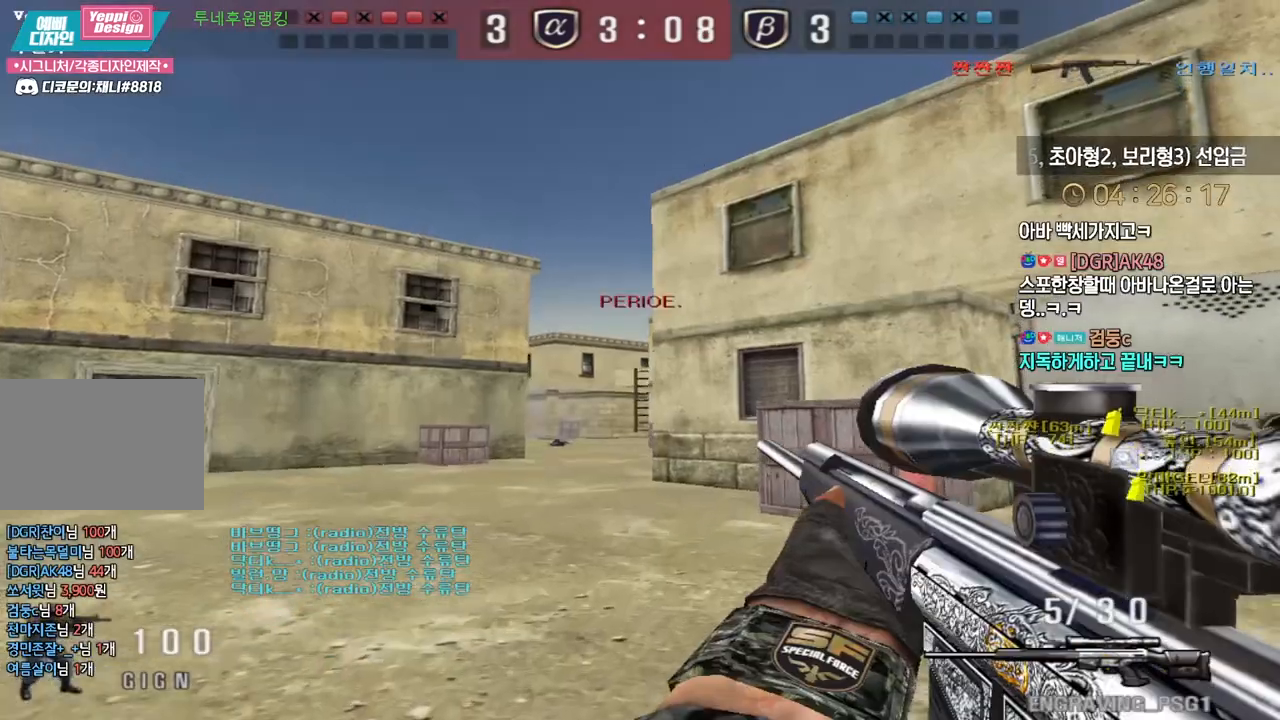
{"keys": ["a", "w"], "events": [[17, "ctrl", "down"], [33, "d", "up"], [33, "w", "up"], [50, "space", "down"], [67, "ctrl", "up"], [100, "space", "up"], [117, "d", "down"], [133, "s", "down"], [333, "a", "down"], [333, "d", "up"], [333, "s", "up"], [433, "w", "down"]]}
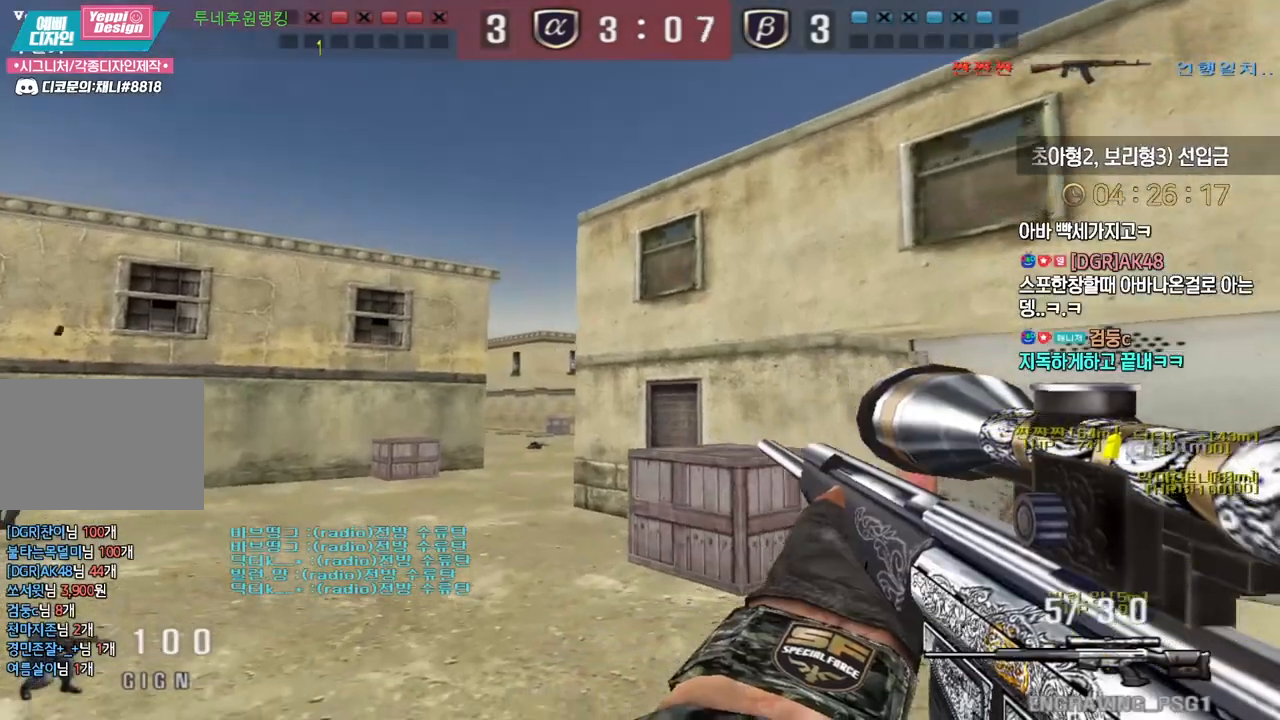
{"keys": ["ctrl"], "events": [[300, "ctrl", "down"], [333, "a", "up"], [333, "w", "up"]]}
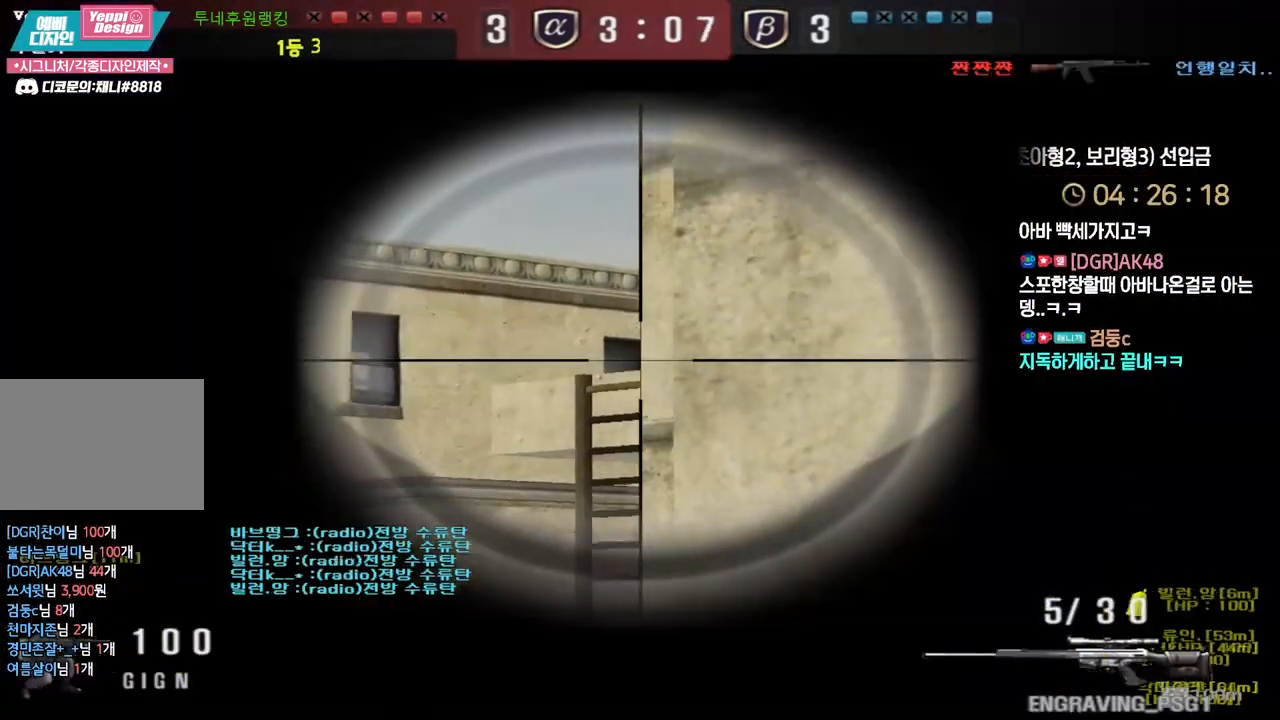
{"keys": ["d", "s"], "events": [[250, "space", "down"], [267, "ctrl", "up"], [283, "s", "down"], [300, "d", "down"], [300, "space", "up"]]}
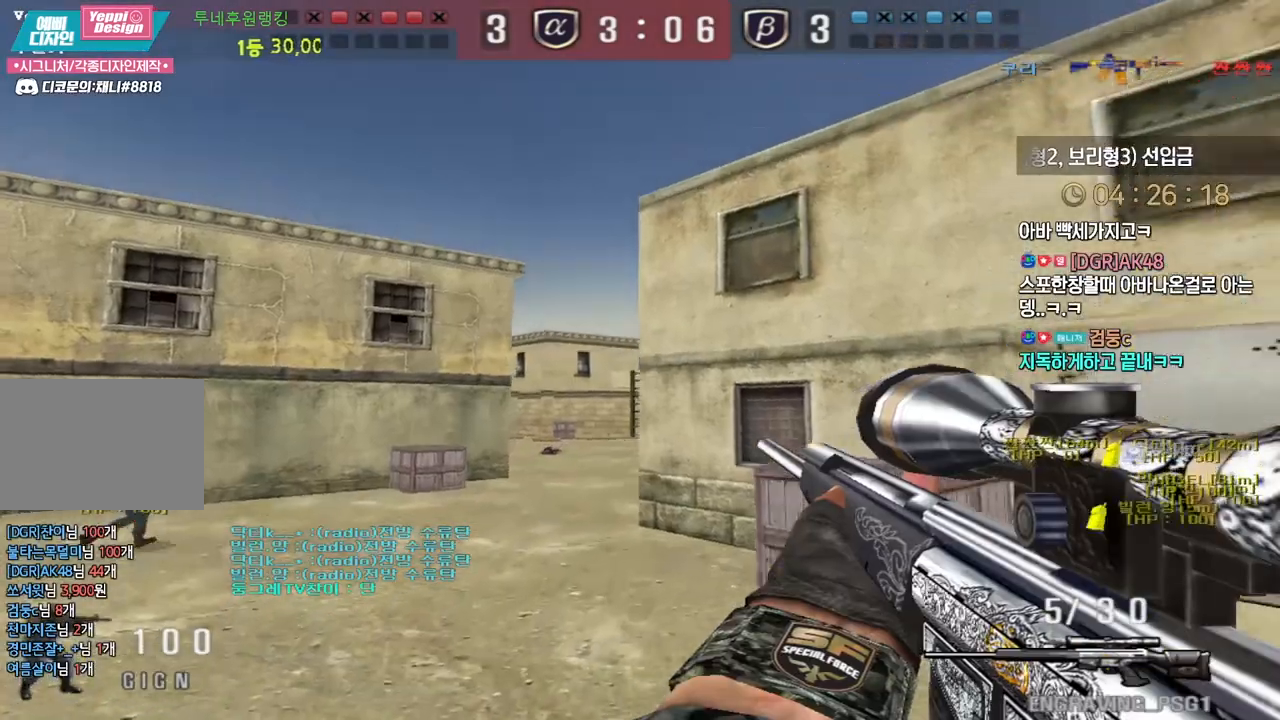
{"keys": ["d", "tab", "w"], "events": [[133, "s", "up"], [250, "w", "down"], [367, "tab", "down"]]}
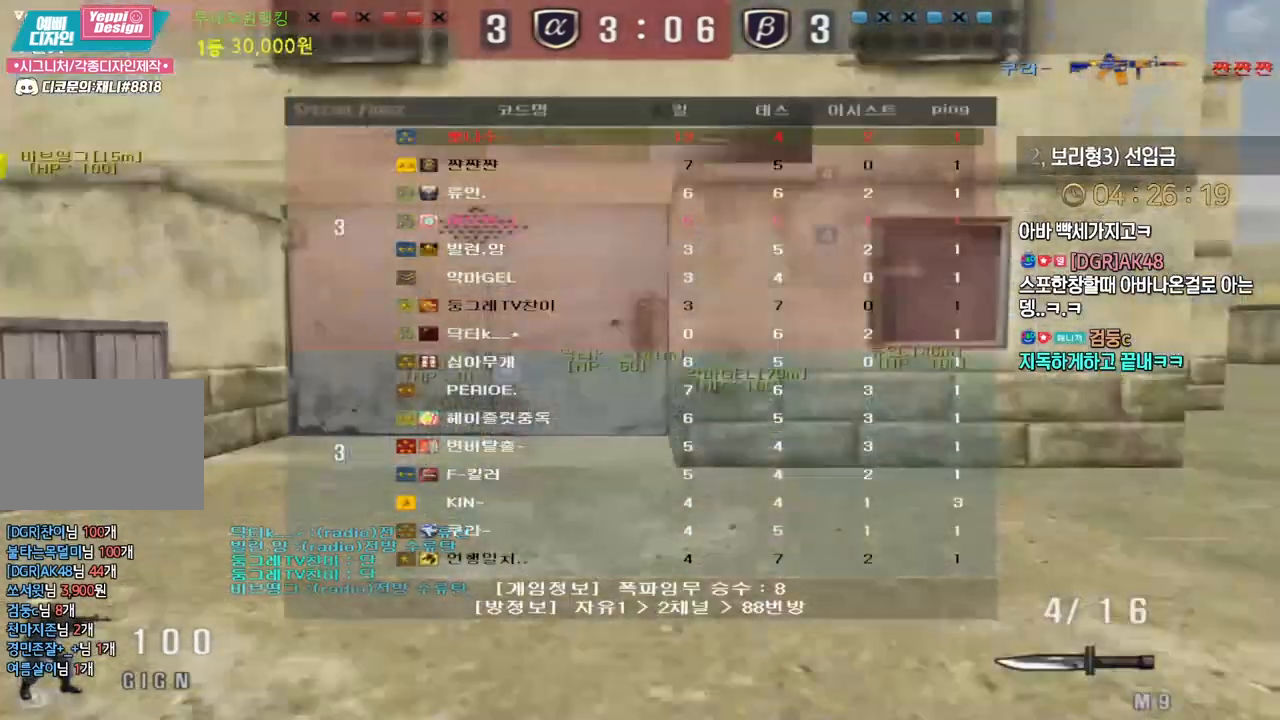
{"keys": ["d", "tab", "w"], "events": []}
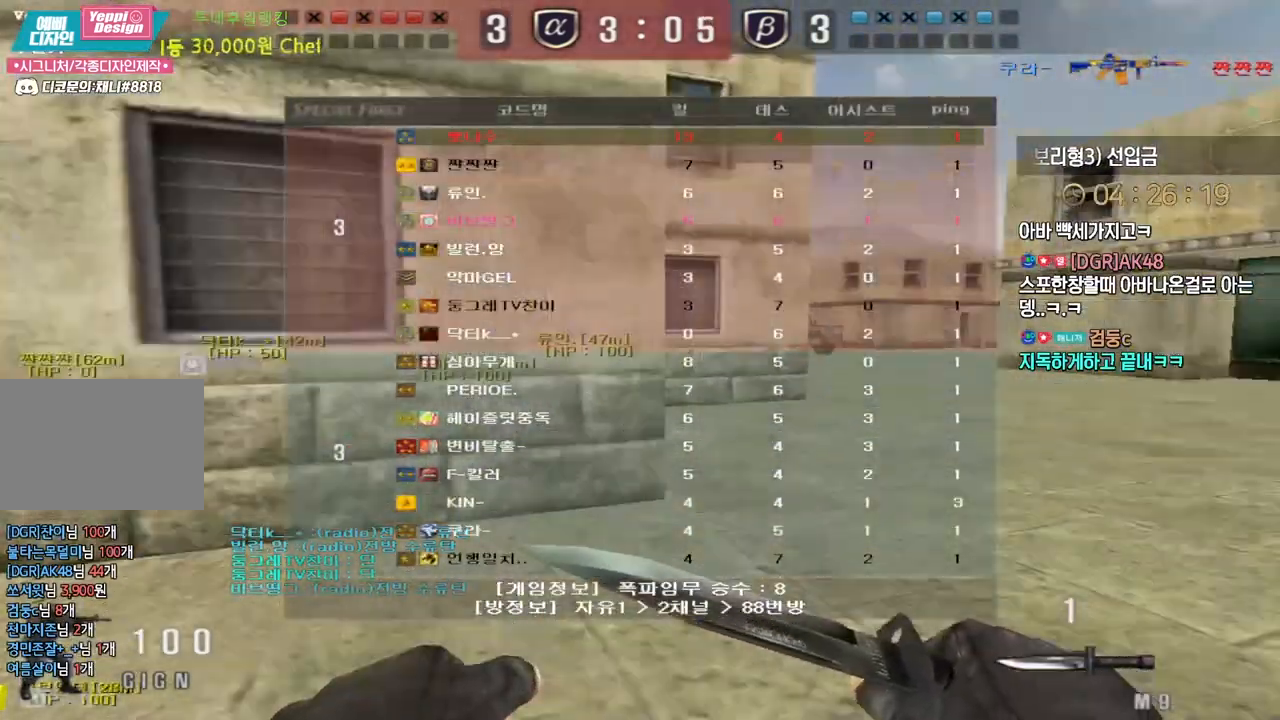
{"keys": ["d", "tab", "w"], "events": []}
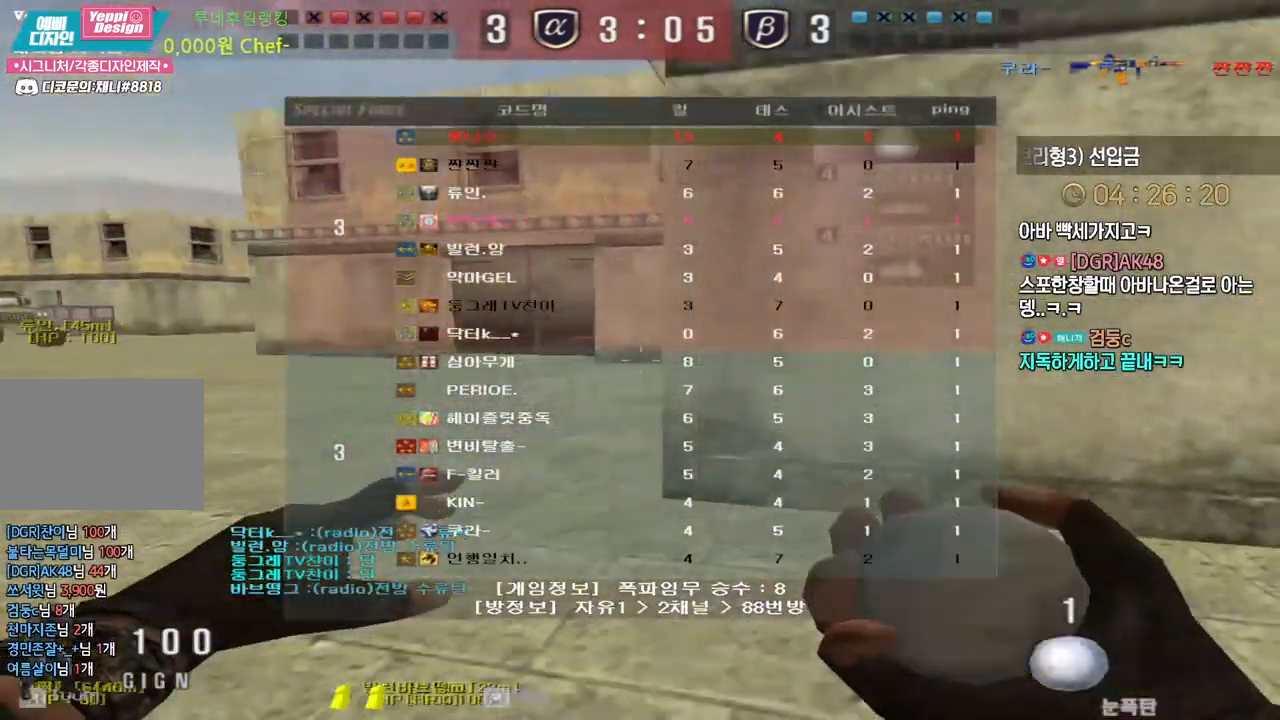
{"keys": ["s"], "events": [[183, "tab", "up"], [200, "w", "up"], [283, "s", "down"], [450, "d", "up"]]}
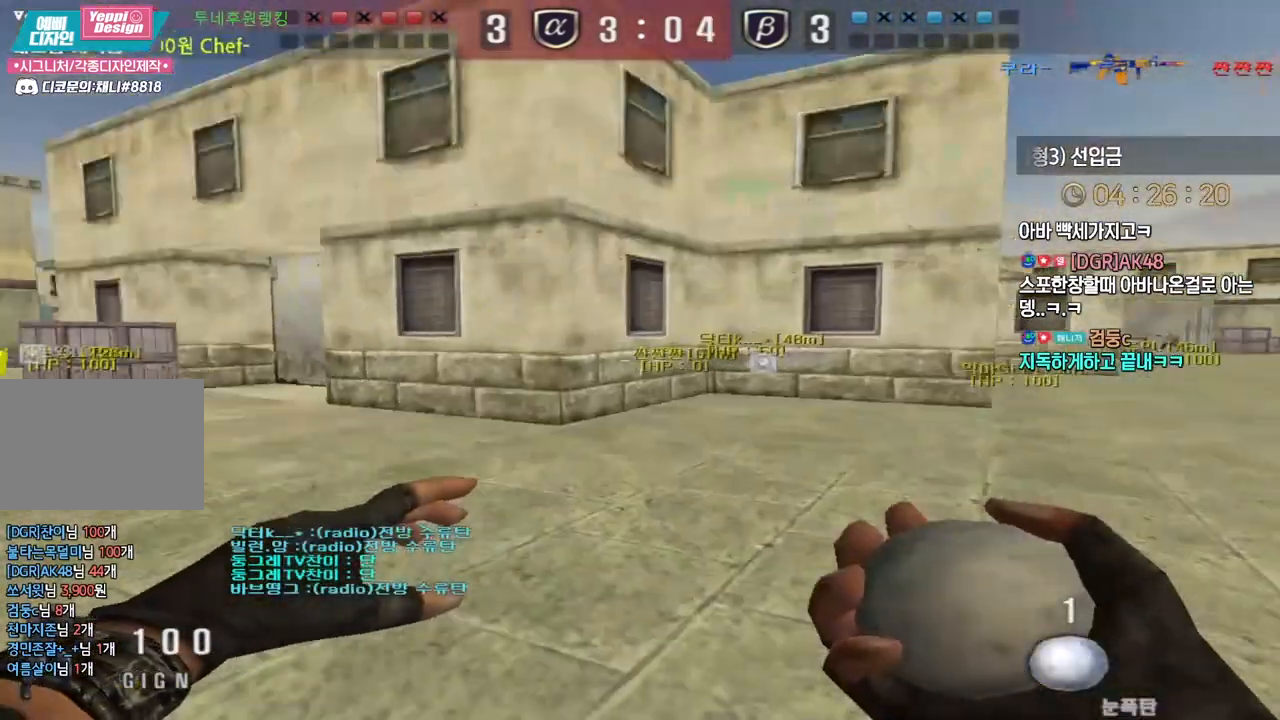
{"keys": [], "events": [[500, "s", "up"]]}
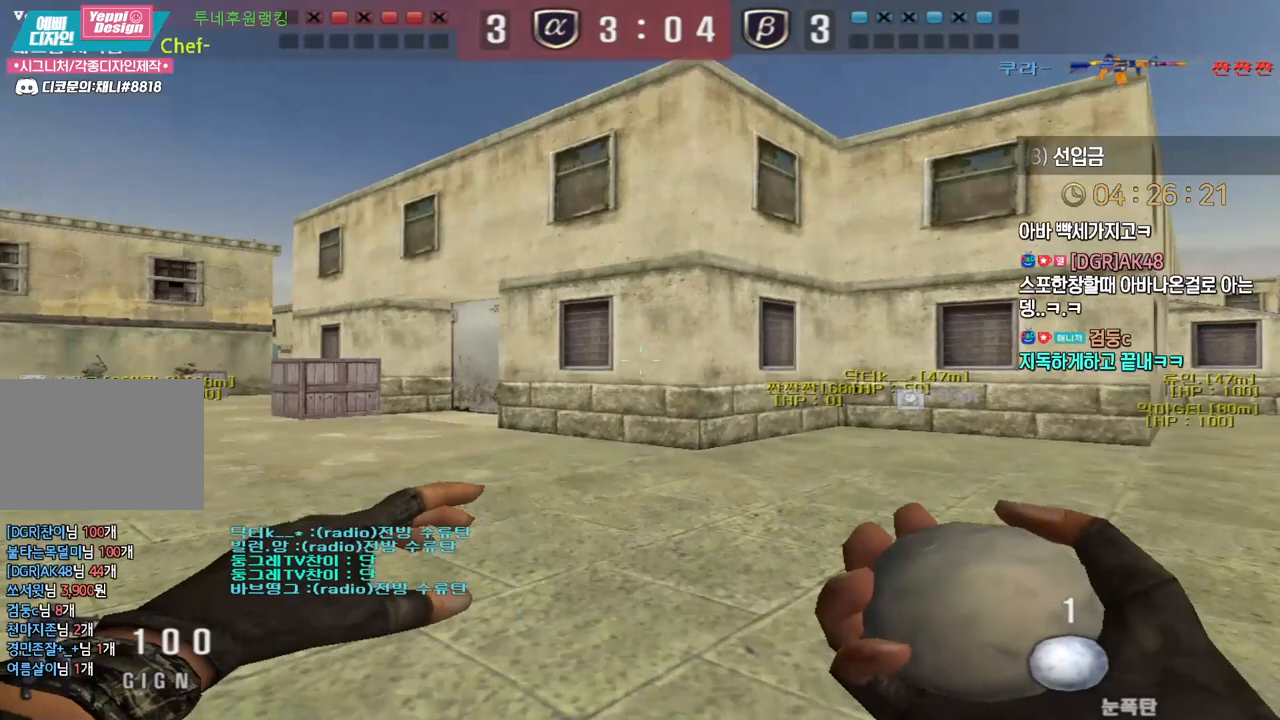
{"keys": ["w"], "events": [[67, "w", "down"]]}
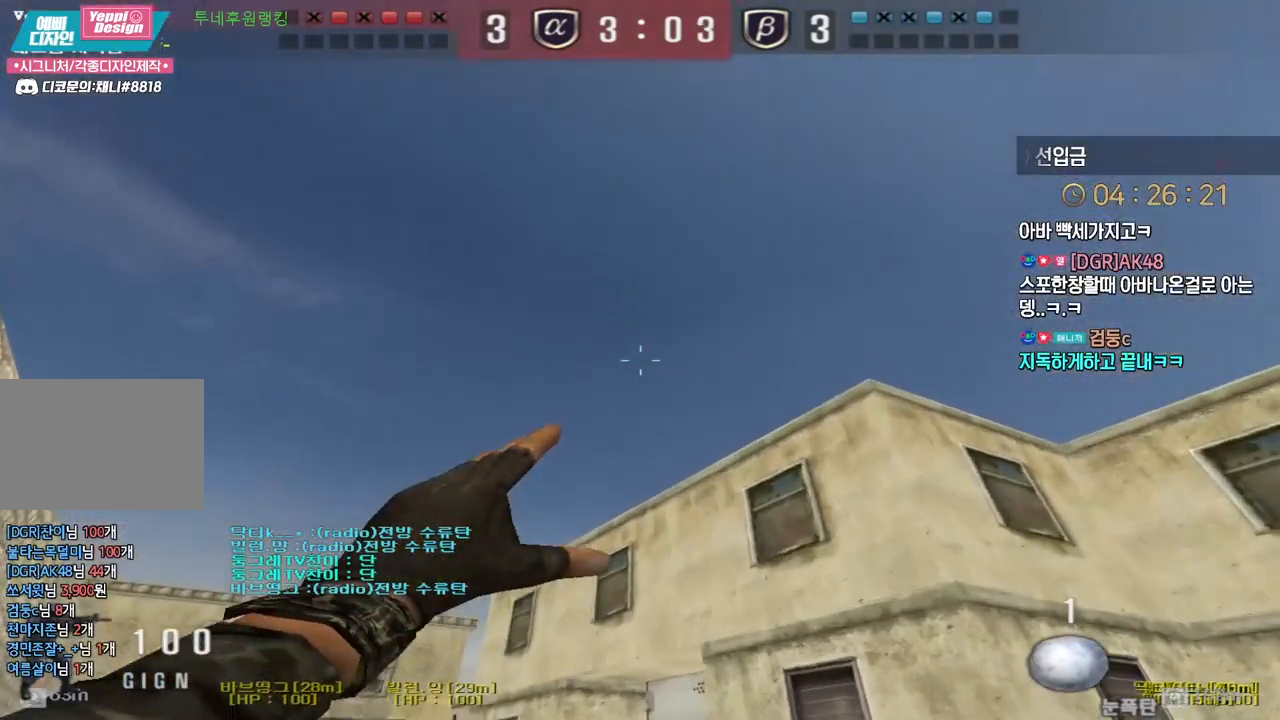
{"keys": ["w"], "events": []}
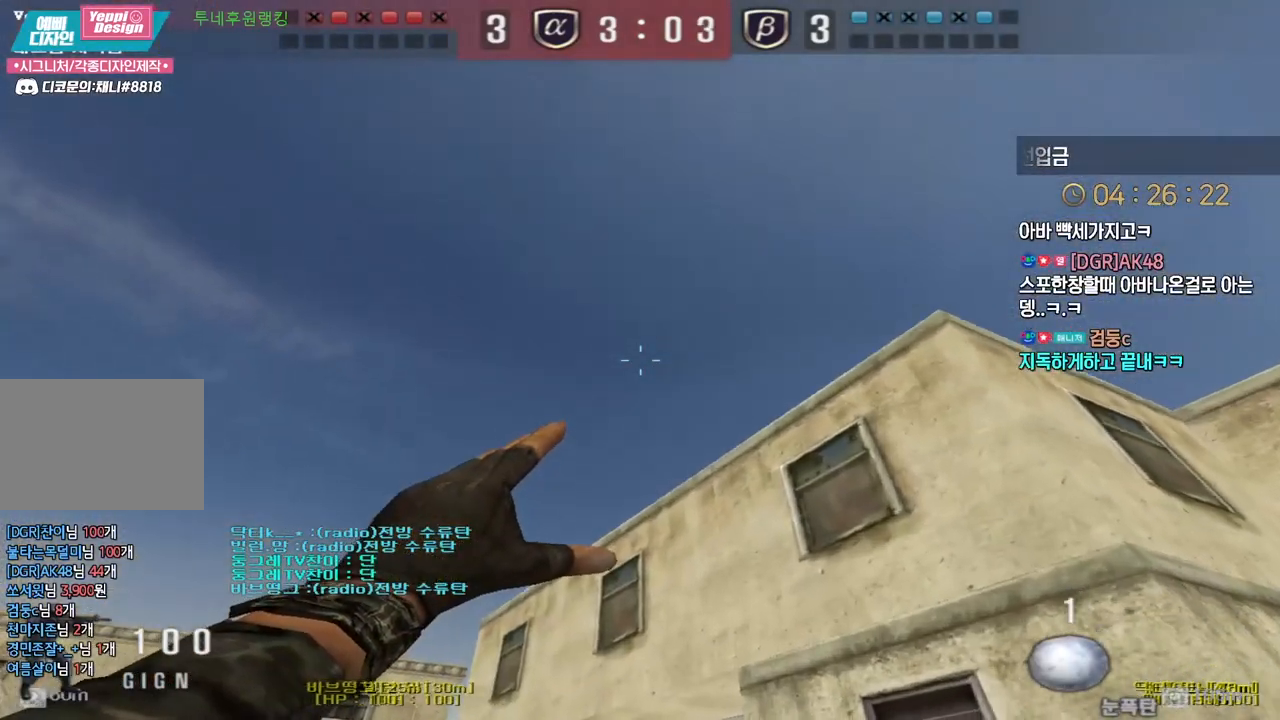
{"keys": ["w"], "events": []}
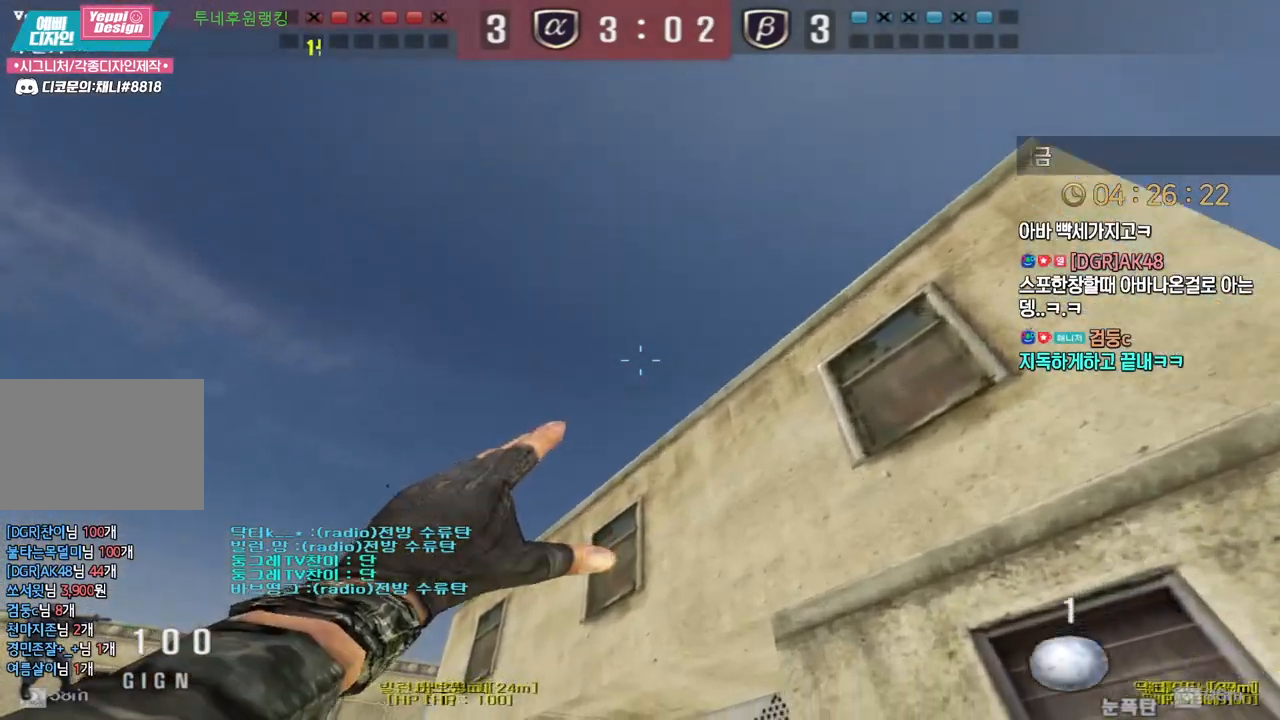
{"keys": ["shift", "w"], "events": [[33, "space", "down"], [100, "space", "up"], [300, "d", "down"], [433, "d", "up"], [467, "shift", "down"]]}
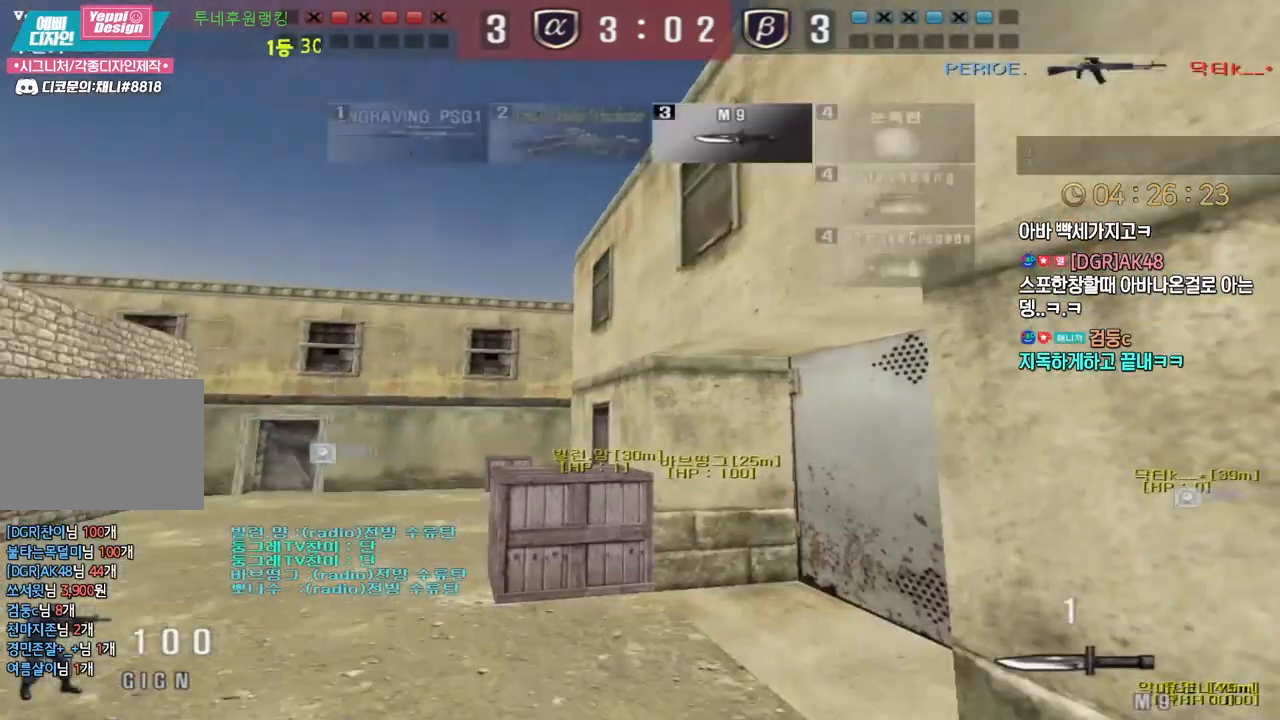
{"keys": ["d", "w"], "events": [[167, "d", "down"], [250, "shift", "up"]]}
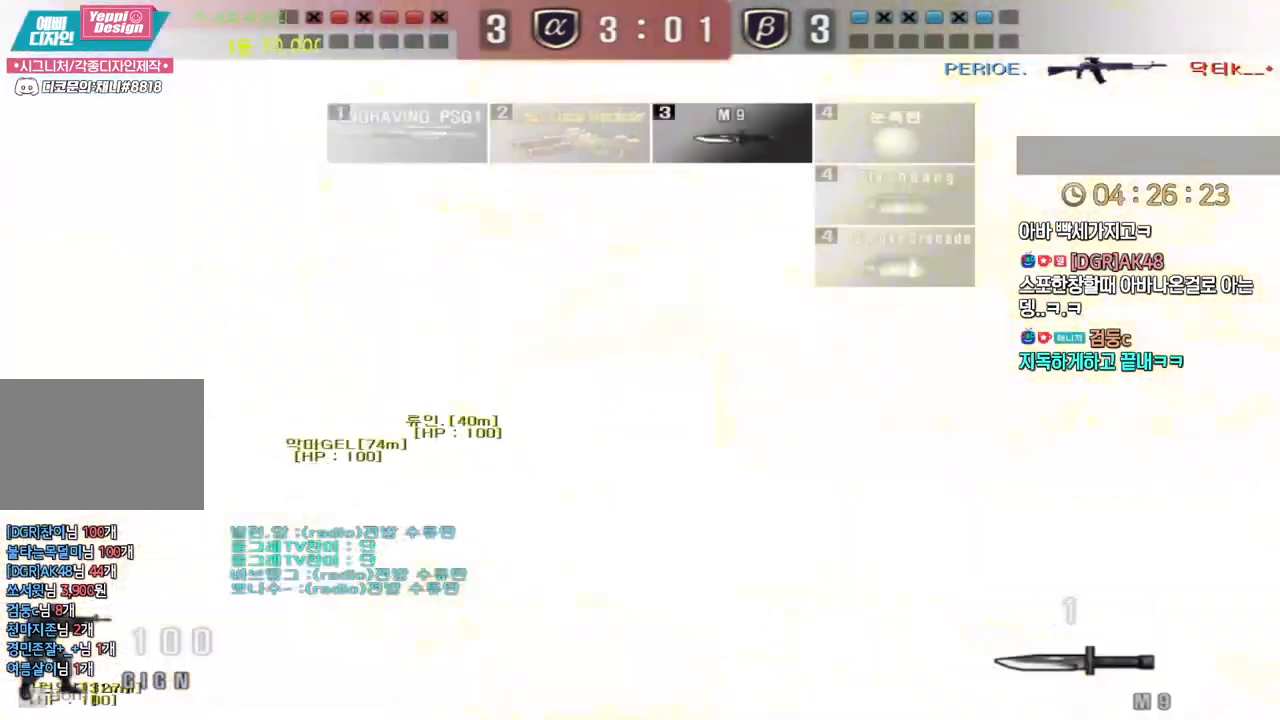
{"keys": ["d", "w"], "events": []}
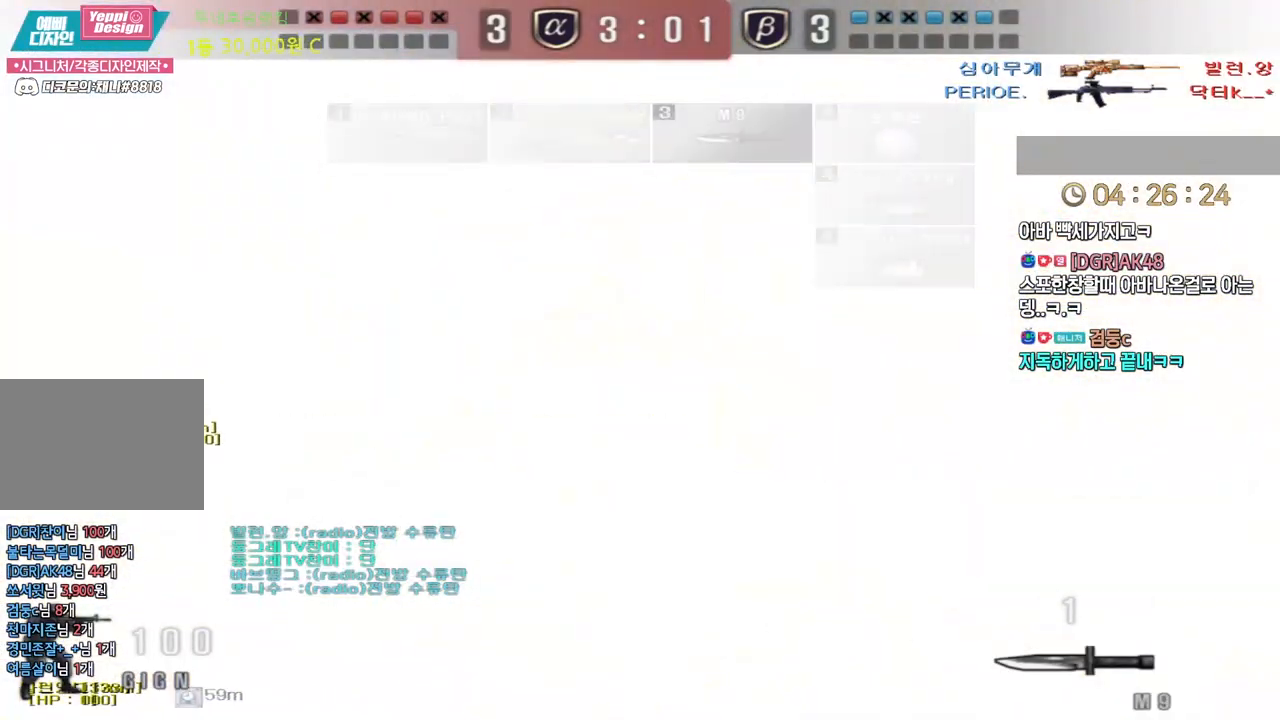
{"keys": ["d", "w"], "events": []}